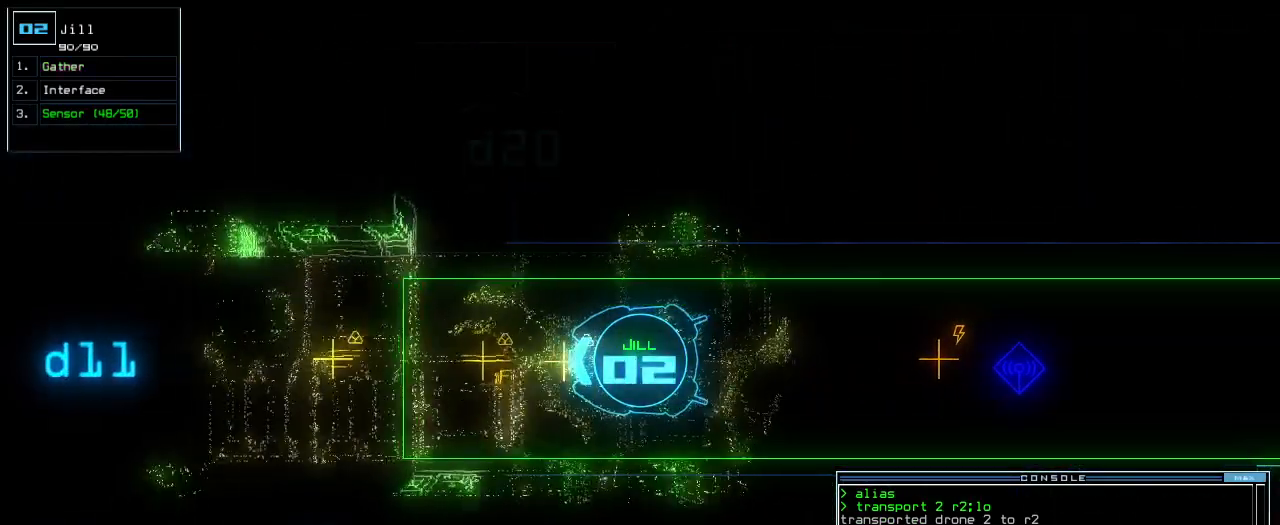
Gameplay with keyboard; each line is a JSON object with the keys held at the frame after it. "events" lists presses ("down") and releases ("up") of ".", "0", "1", "2", "3", "4", "5", "6", "7", "8", "9", "a", "b", "backspace", "c", "caps_lock", "comma", "ctrl_l", "ctrl_r", "d", "down", "e", "equals", "escape", "f", "f8", "g", "h", "i", "j", "k", "l", "left", "m", "minus", "n", "o", "p", "q", "quote", "r", "return", "right", "s", "semicolon", "shift_l", "shift_r", "space", "t", "tab", "tilde", "u", "up", "v", "w", "x", "y" and "z" between this image and that frame as [ms after this image, input, new state], when the widget could be followed in between. No other keys are recorded. Mouse input is not recorded.
{"keys": ["up"], "events": [[40, "g", "down"], [80, "return", "down"], [100, "g", "up"], [160, "return", "up"], [320, "g", "down"], [380, "g", "up"], [380, "return", "down"], [480, "return", "up"]]}
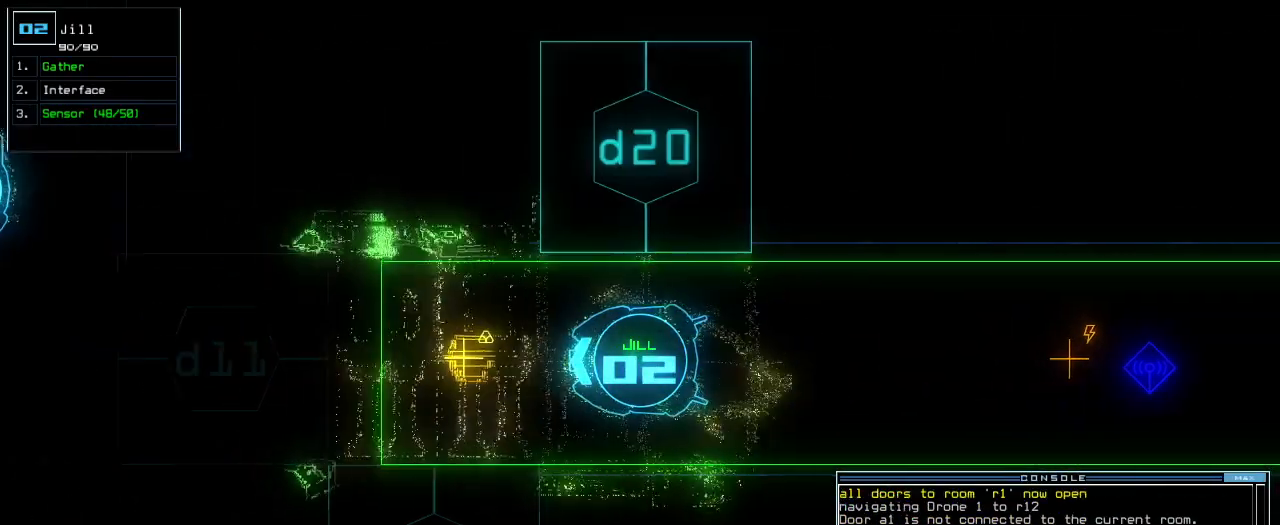
{"keys": ["return", "up"], "events": [[320, "g", "down"], [420, "g", "up"], [500, "return", "down"]]}
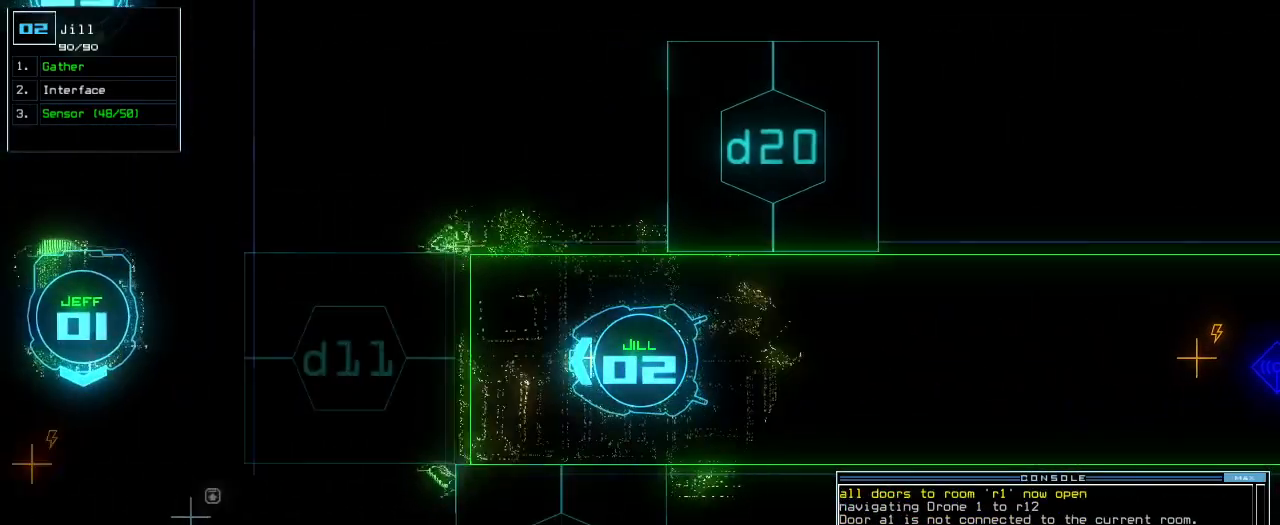
{"keys": ["left"], "events": [[100, "return", "up"], [220, "space", "down"], [220, "up", "up"], [320, "space", "up"], [500, "left", "down"]]}
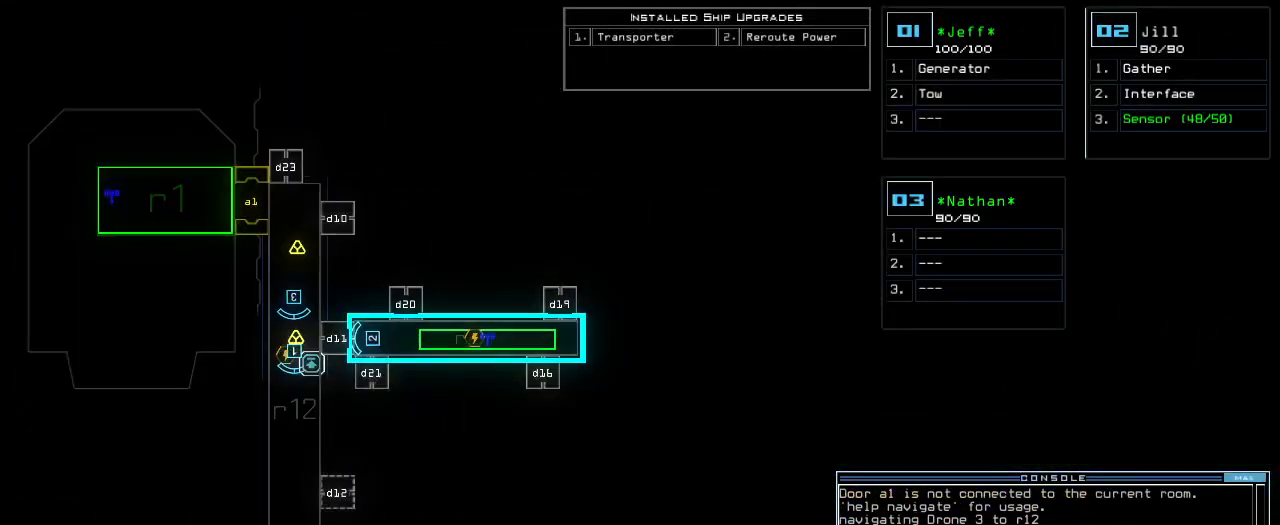
{"keys": ["right"], "events": [[220, "left", "up"], [420, "right", "down"]]}
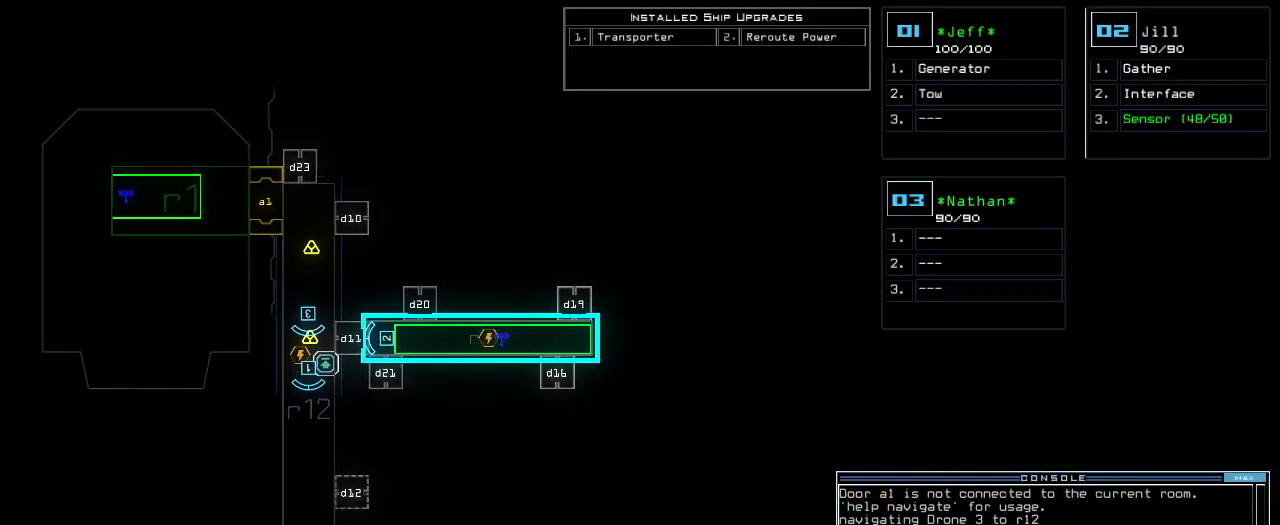
{"keys": [], "events": [[20, "right", "up"], [140, "down", "down"], [400, "down", "up"]]}
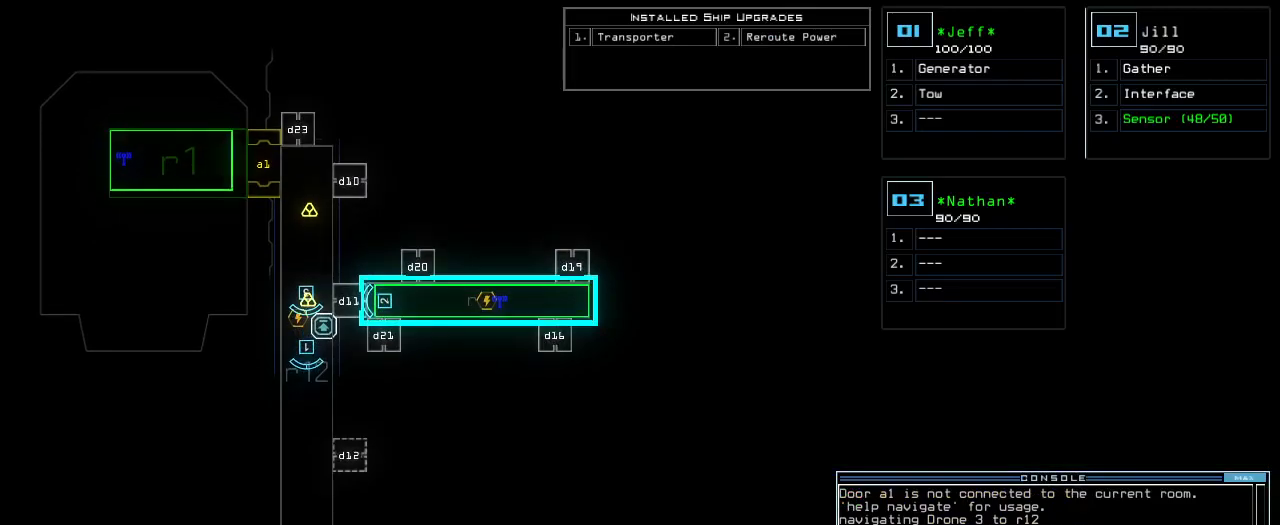
{"keys": [], "events": []}
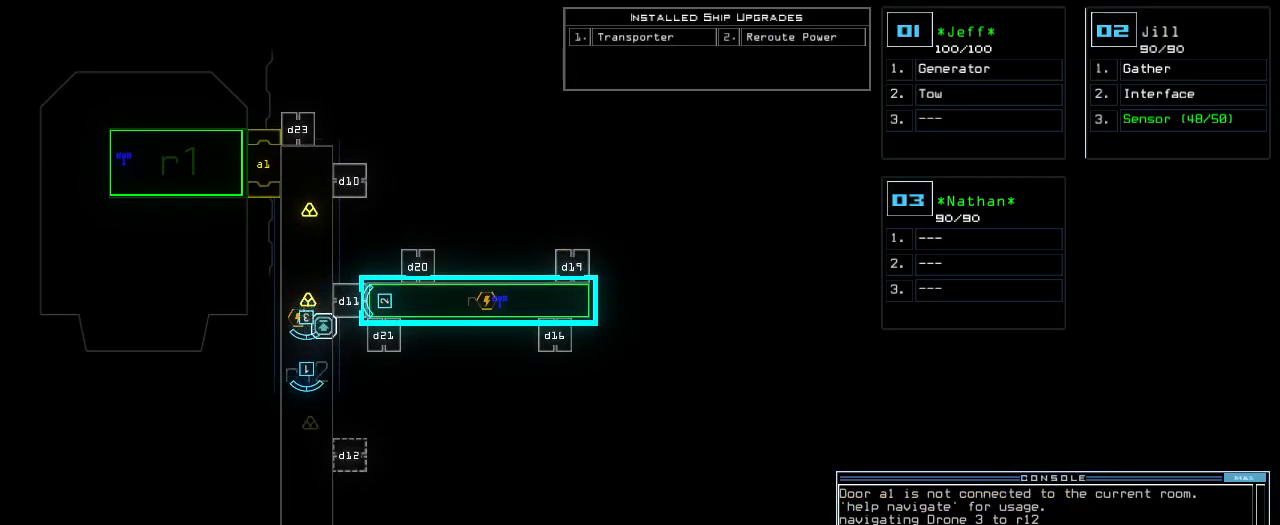
{"keys": [], "events": []}
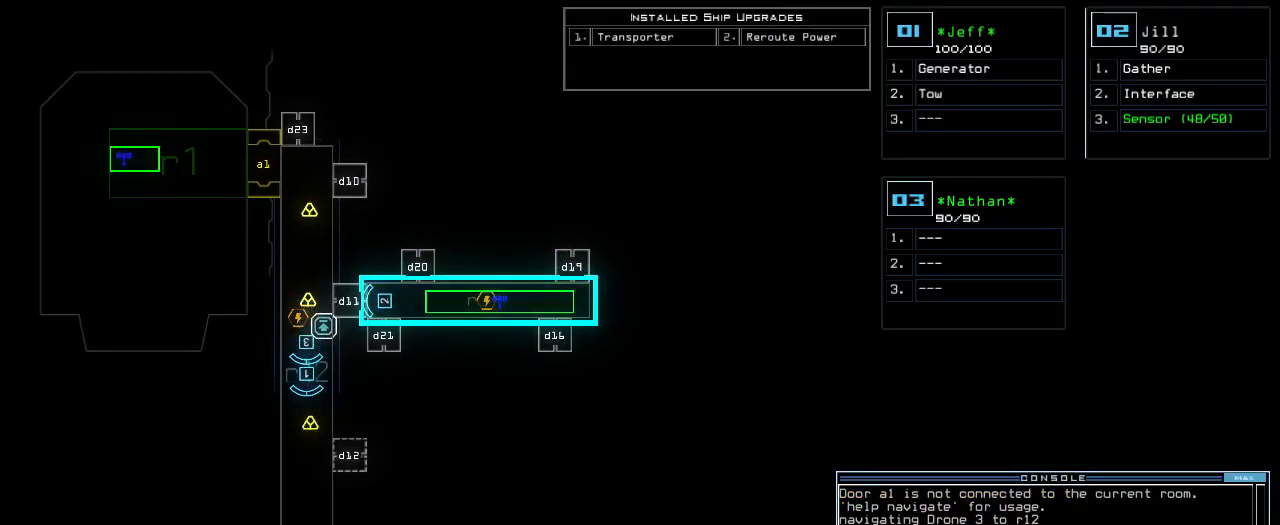
{"keys": [], "events": []}
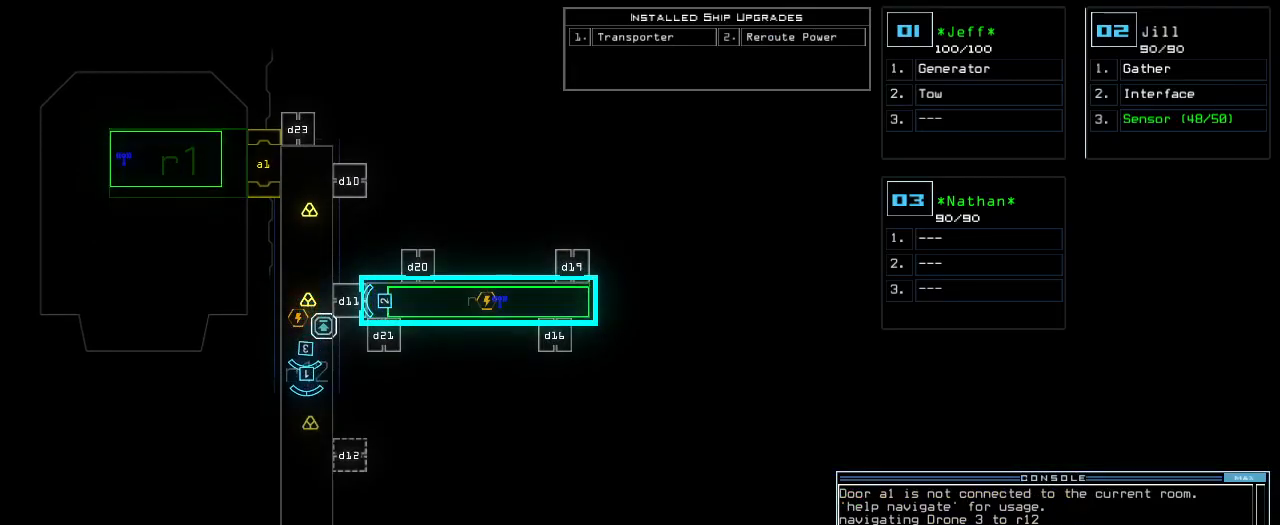
{"keys": ["left"], "events": [[320, "left", "down"], [340, "1", "down"], [420, "1", "up"]]}
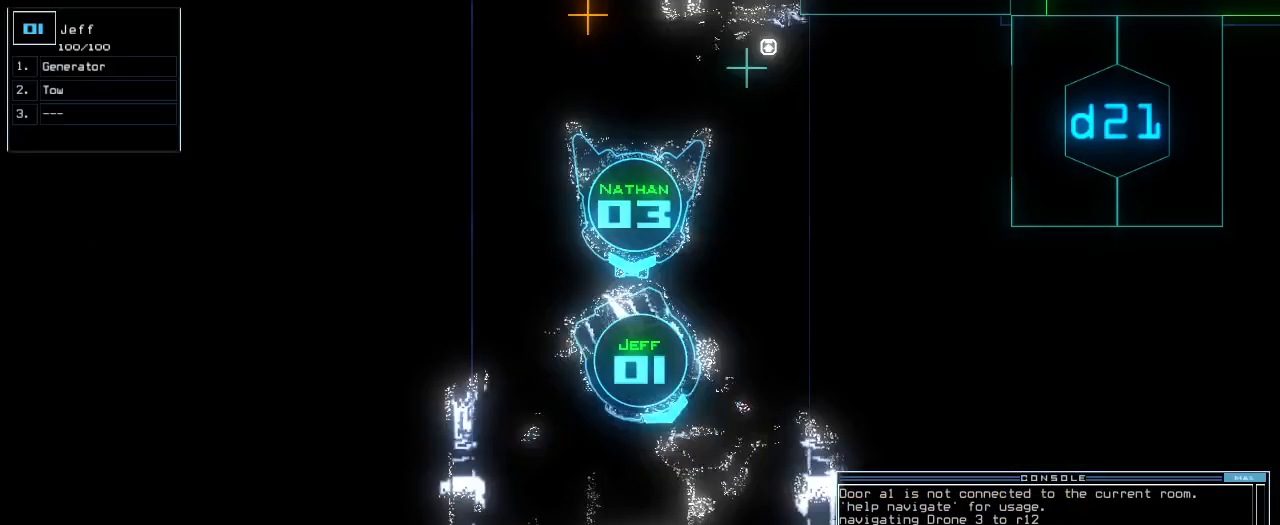
{"keys": ["left", "up"], "events": [[120, "up", "down"]]}